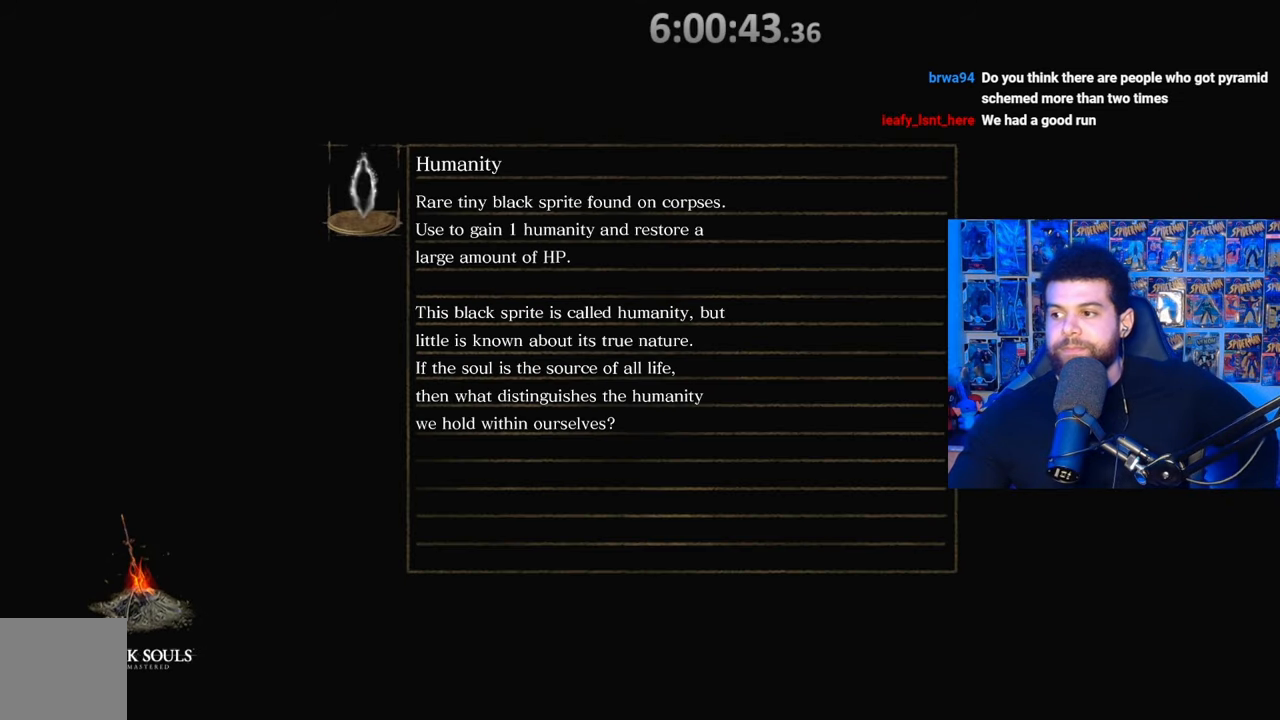
Gameplay with a controller (Xbox layout); each line is a JSON object with the inputs held at the frame after it. "events" lists button and stick changes between this image and that frame as [ms after this image, input, new state], when the widget could be followed in between. Not read: START.
{"buttons": [], "left_stick": "center", "right_stick": "center", "events": []}
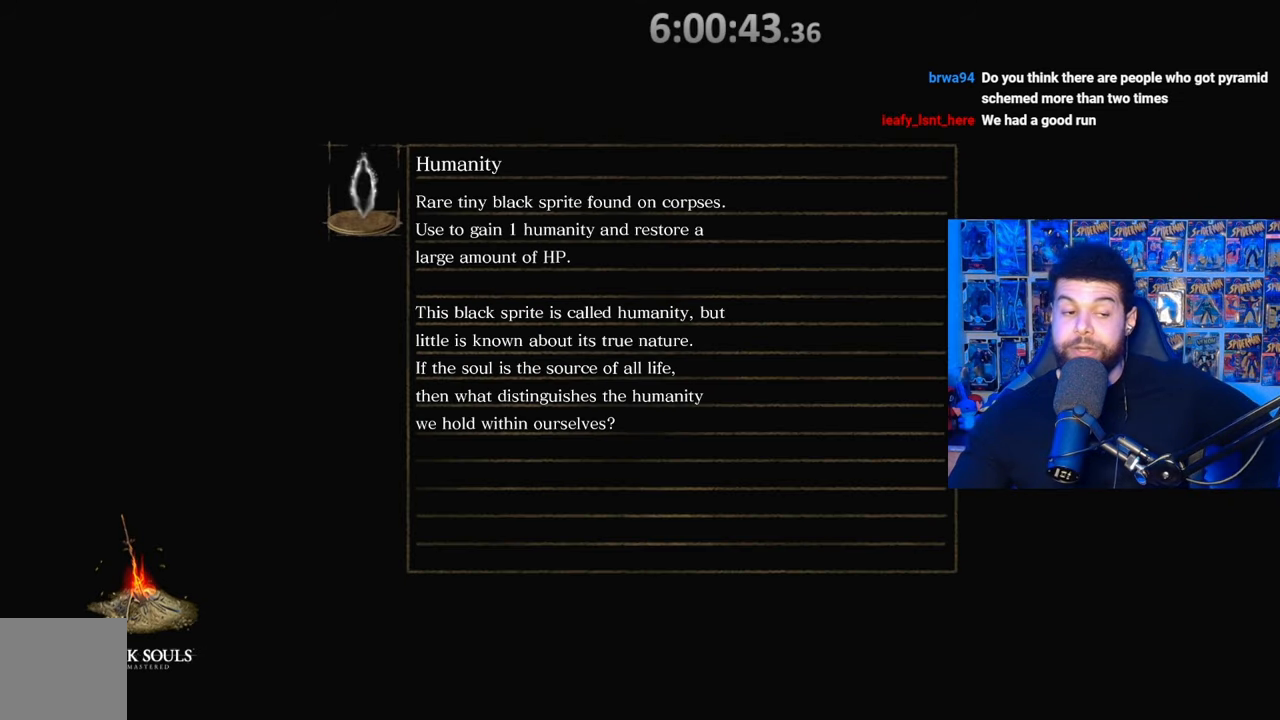
{"buttons": [], "left_stick": "center", "right_stick": "center", "events": []}
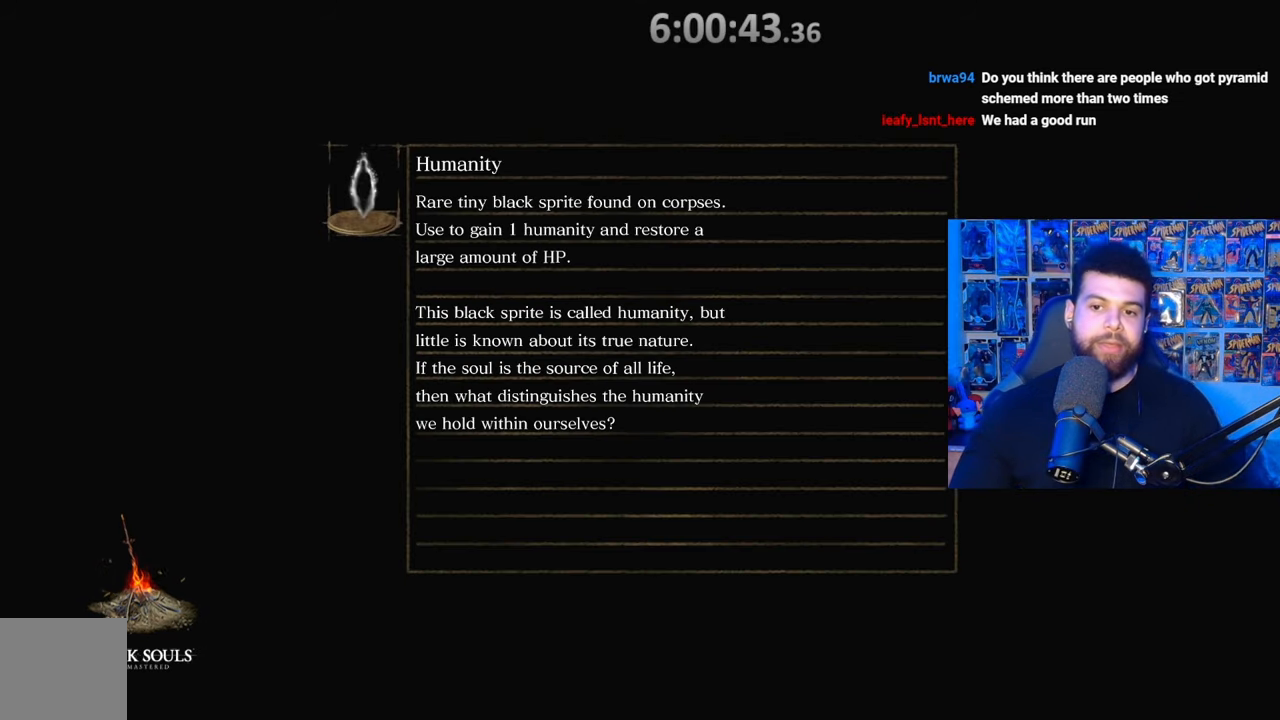
{"buttons": [], "left_stick": "center", "right_stick": "center", "events": []}
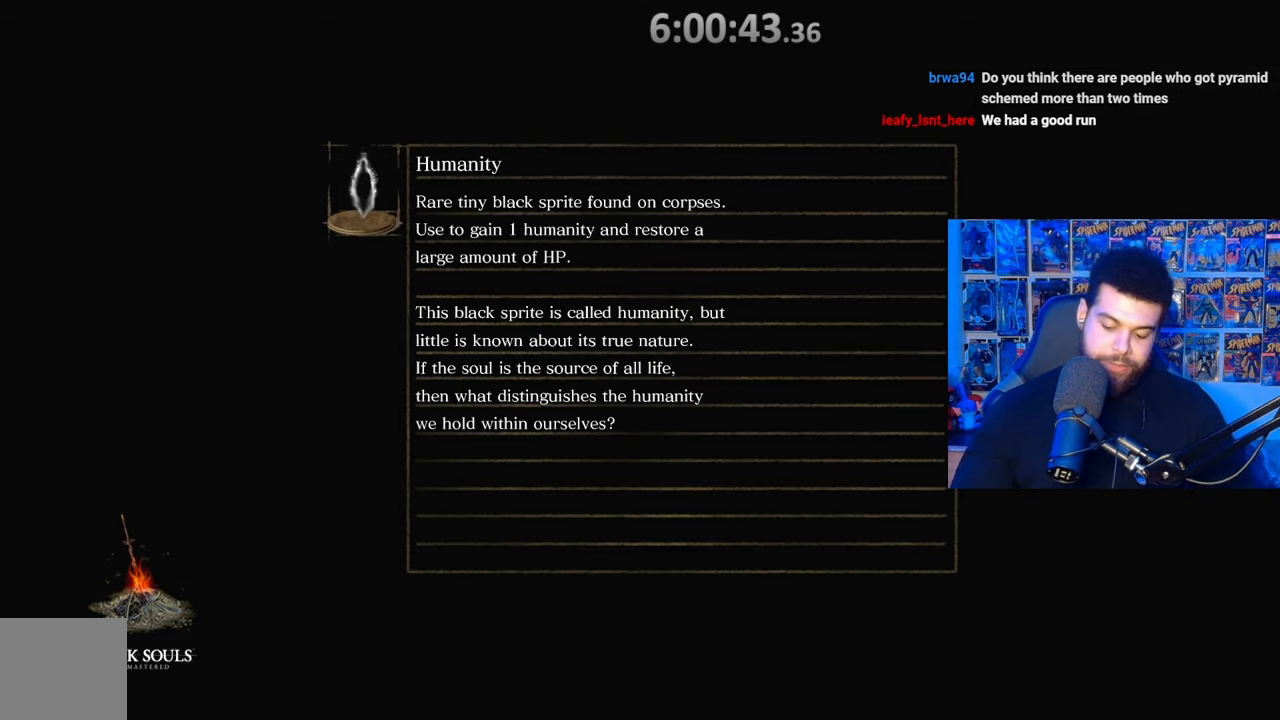
{"buttons": [], "left_stick": "center", "right_stick": "center", "events": []}
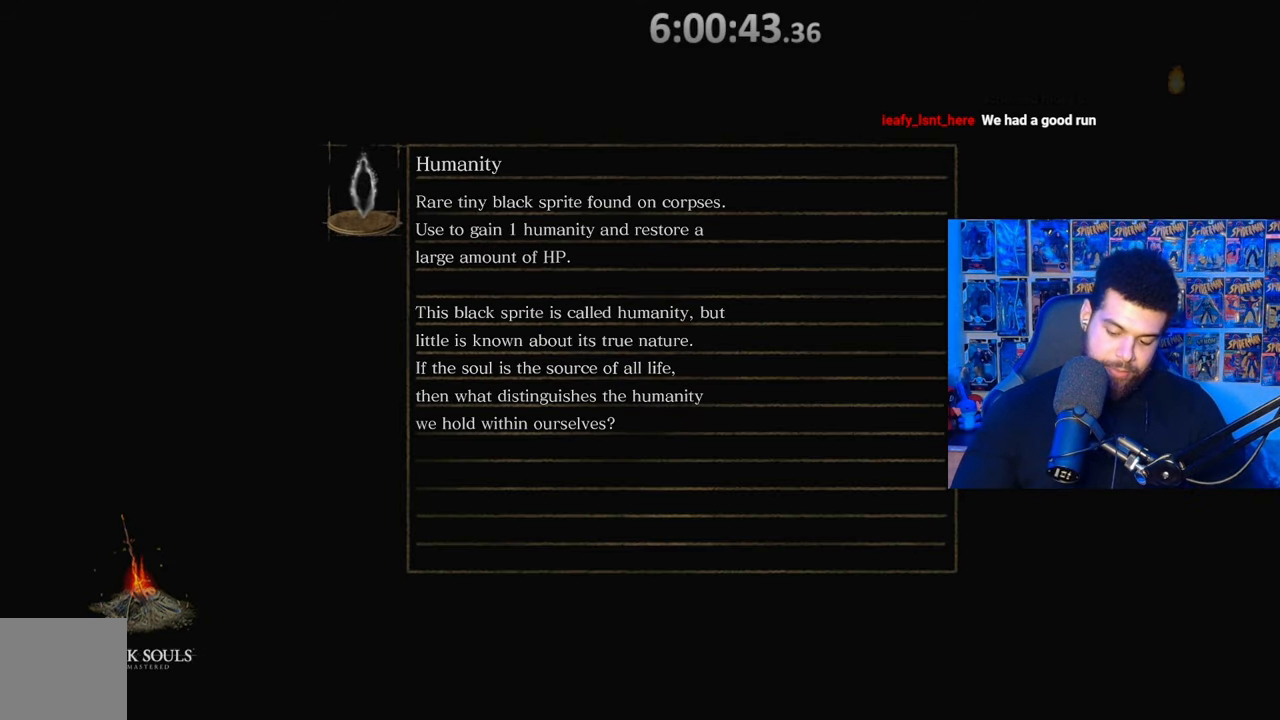
{"buttons": [], "left_stick": "center", "right_stick": "center", "events": []}
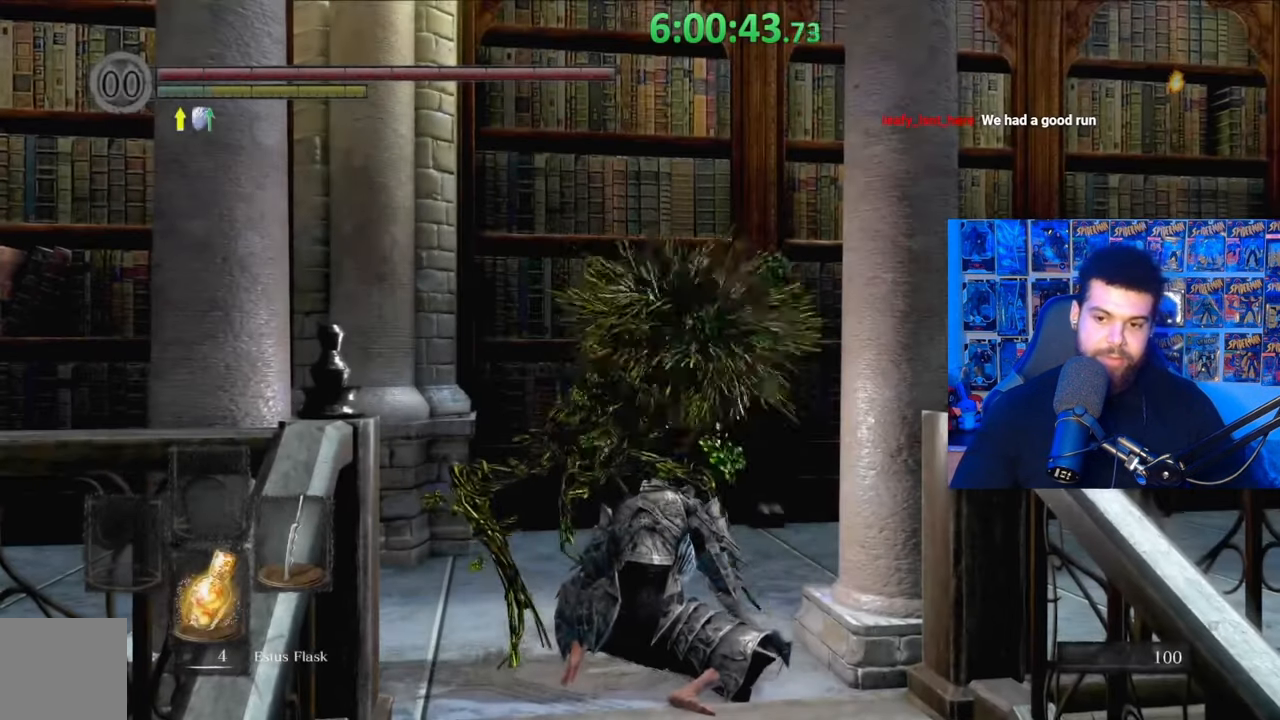
{"buttons": [], "left_stick": "center", "right_stick": "center", "events": []}
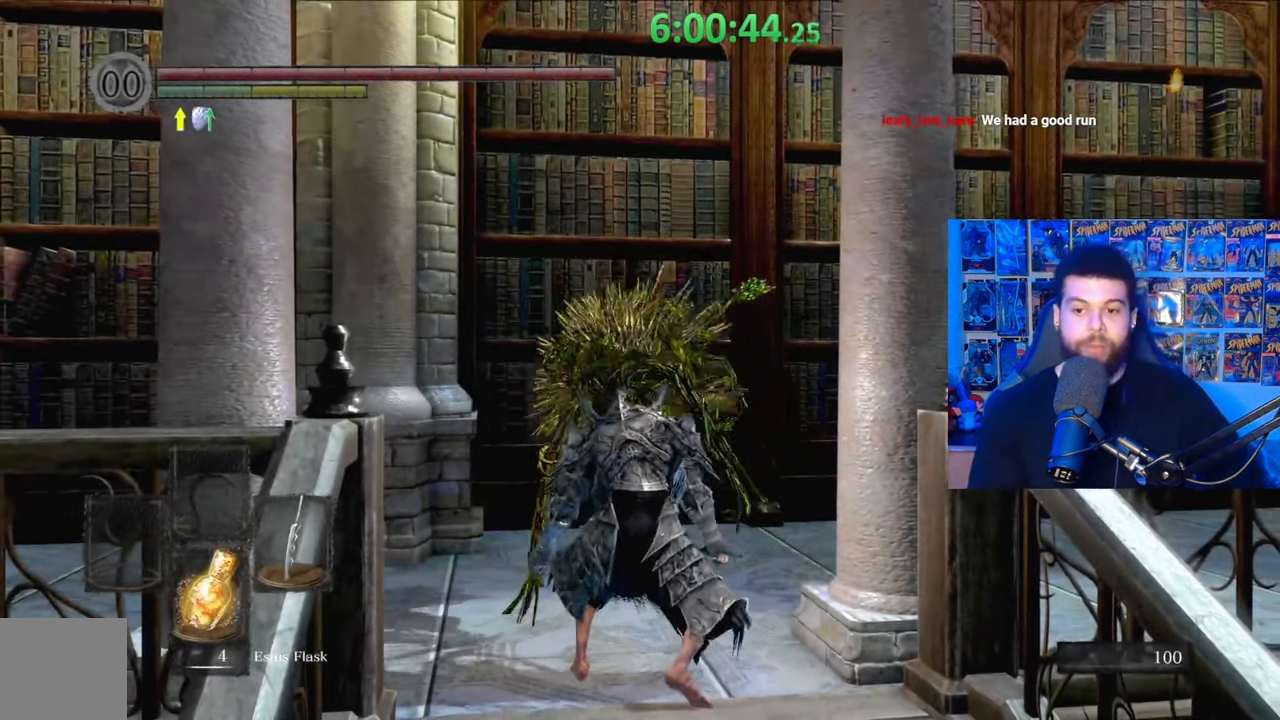
{"buttons": [], "left_stick": "up", "right_stick": "down-right", "events": [[83, "left_stick", "up-left"], [267, "left_stick", "up"], [383, "right_stick", "down-right"]]}
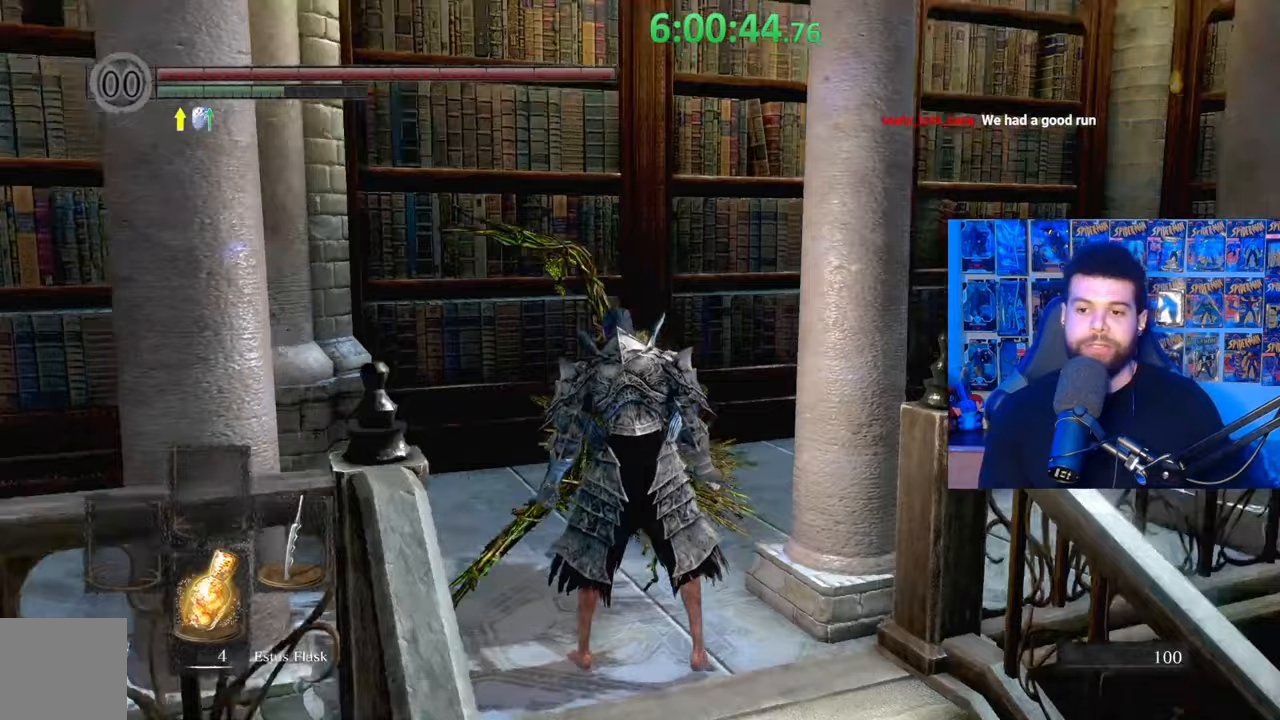
{"buttons": ["B"], "left_stick": "up", "right_stick": "center", "events": [[33, "right_stick", "center"], [133, "B", "down"]]}
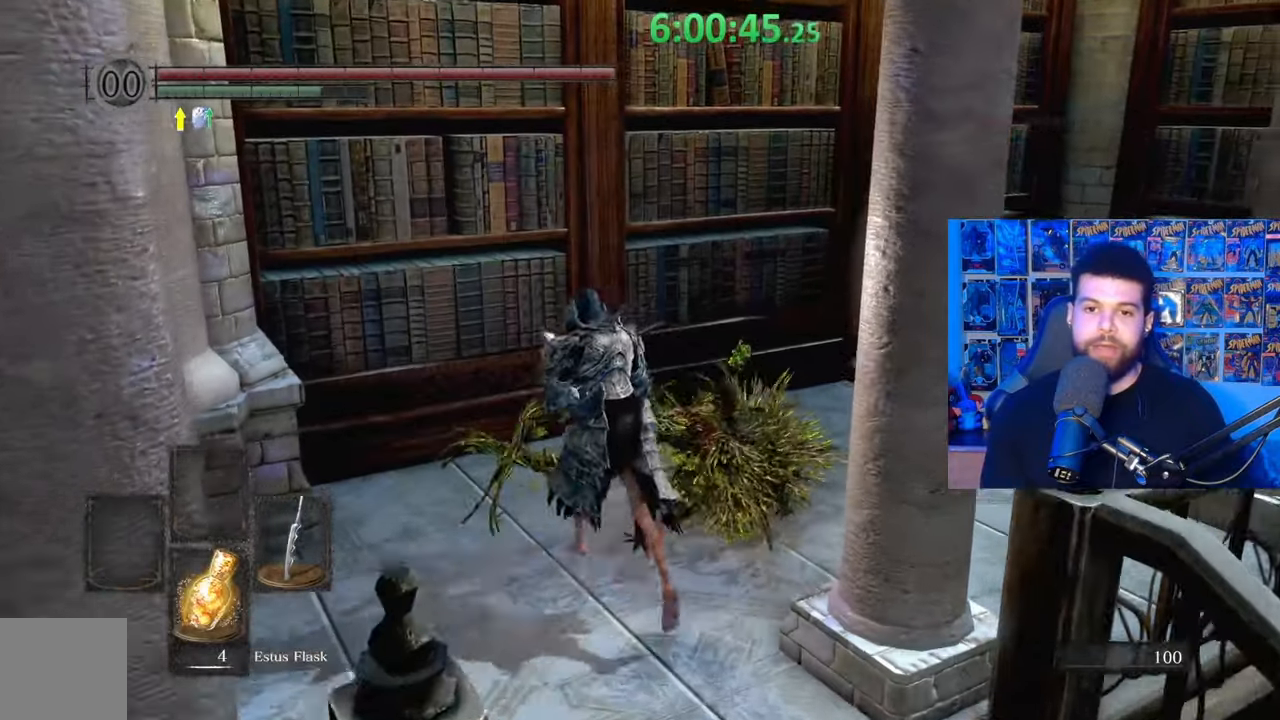
{"buttons": ["B"], "left_stick": "up-left", "right_stick": "center", "events": [[33, "right_stick", "down-right"], [467, "left_stick", "up-left"], [483, "right_stick", "center"]]}
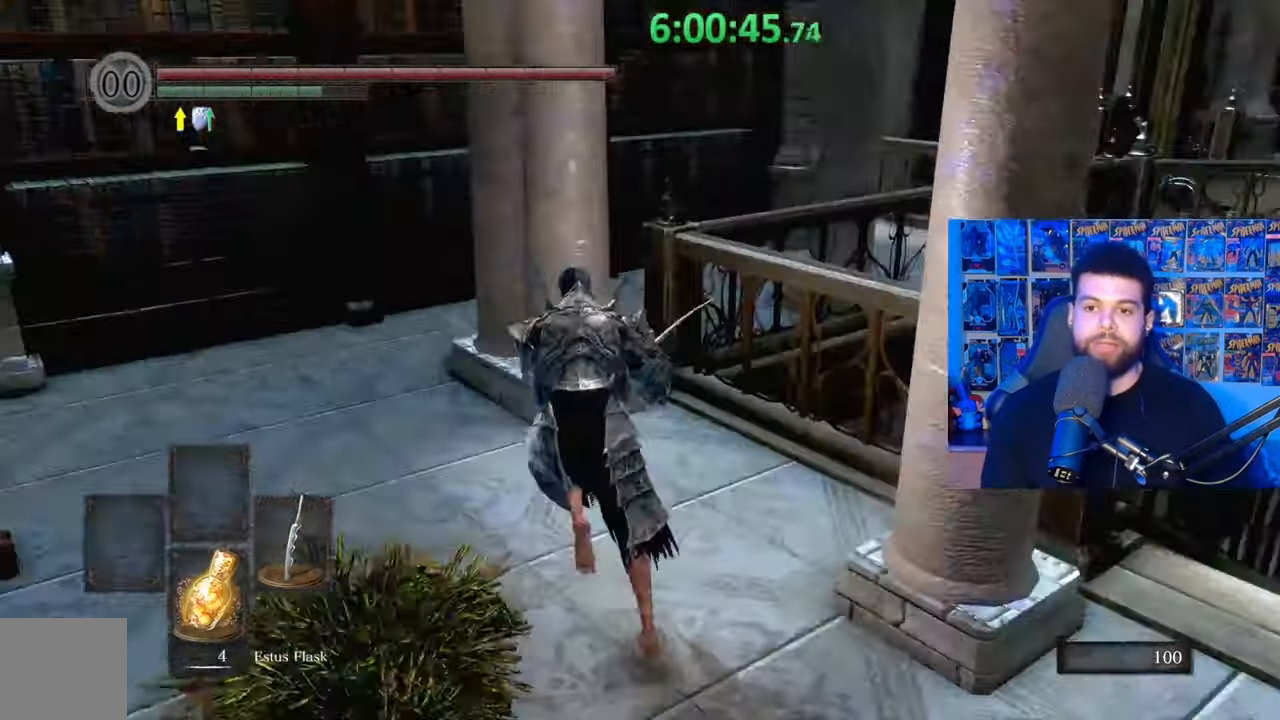
{"buttons": ["B"], "left_stick": "up-left", "right_stick": "down-right", "events": [[333, "right_stick", "down-right"]]}
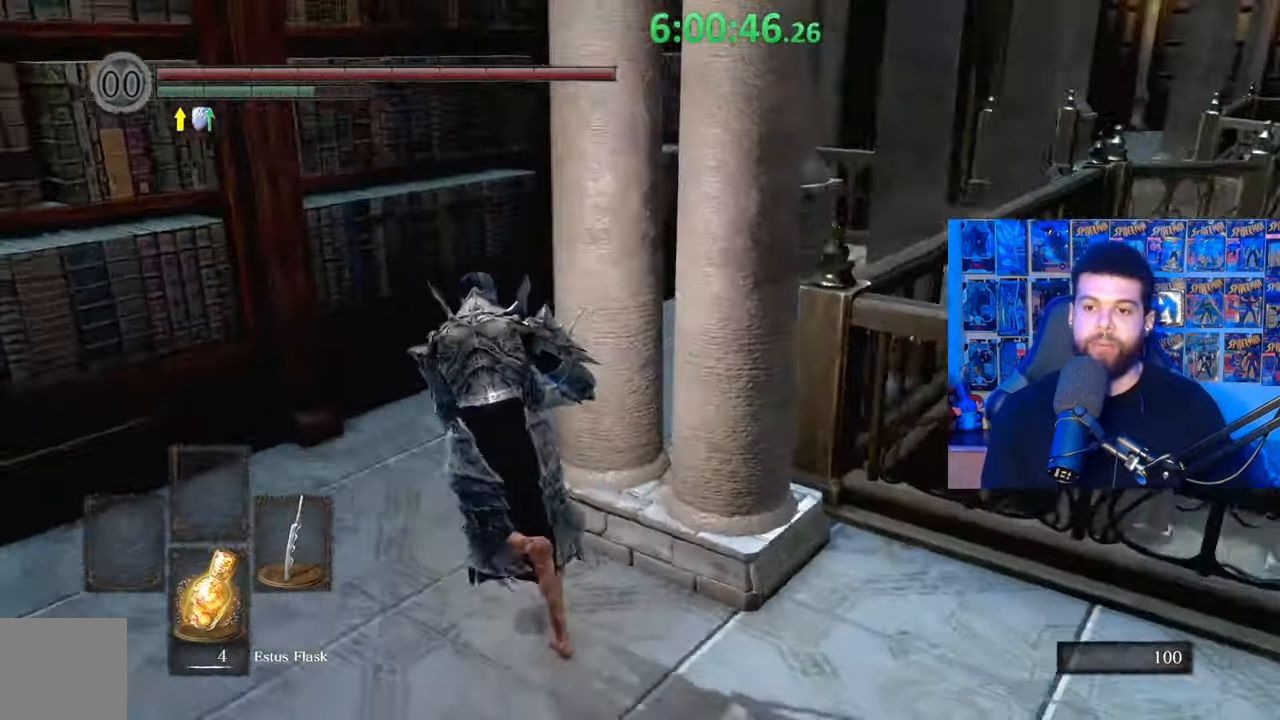
{"buttons": ["B"], "left_stick": "up", "right_stick": "center", "events": [[117, "right_stick", "right"], [383, "right_stick", "center"], [417, "left_stick", "up"]]}
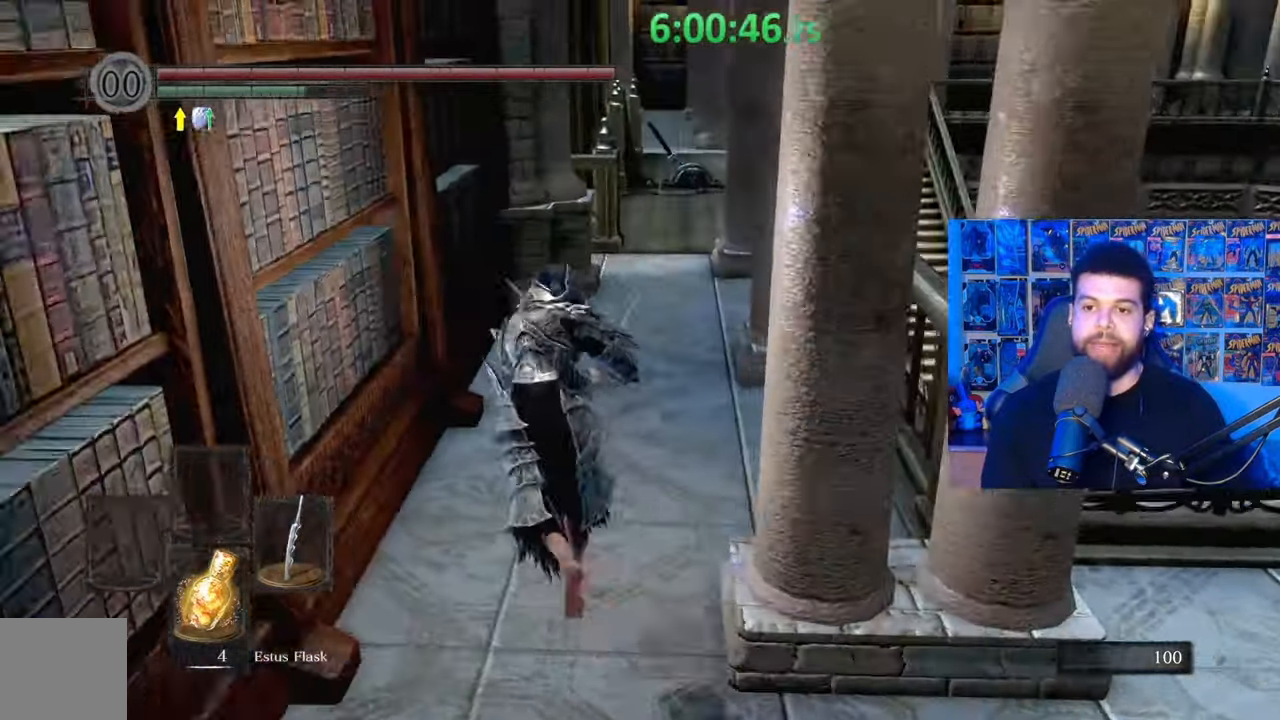
{"buttons": ["B"], "left_stick": "up", "right_stick": "center", "events": [[317, "right_stick", "down-right"], [417, "right_stick", "center"]]}
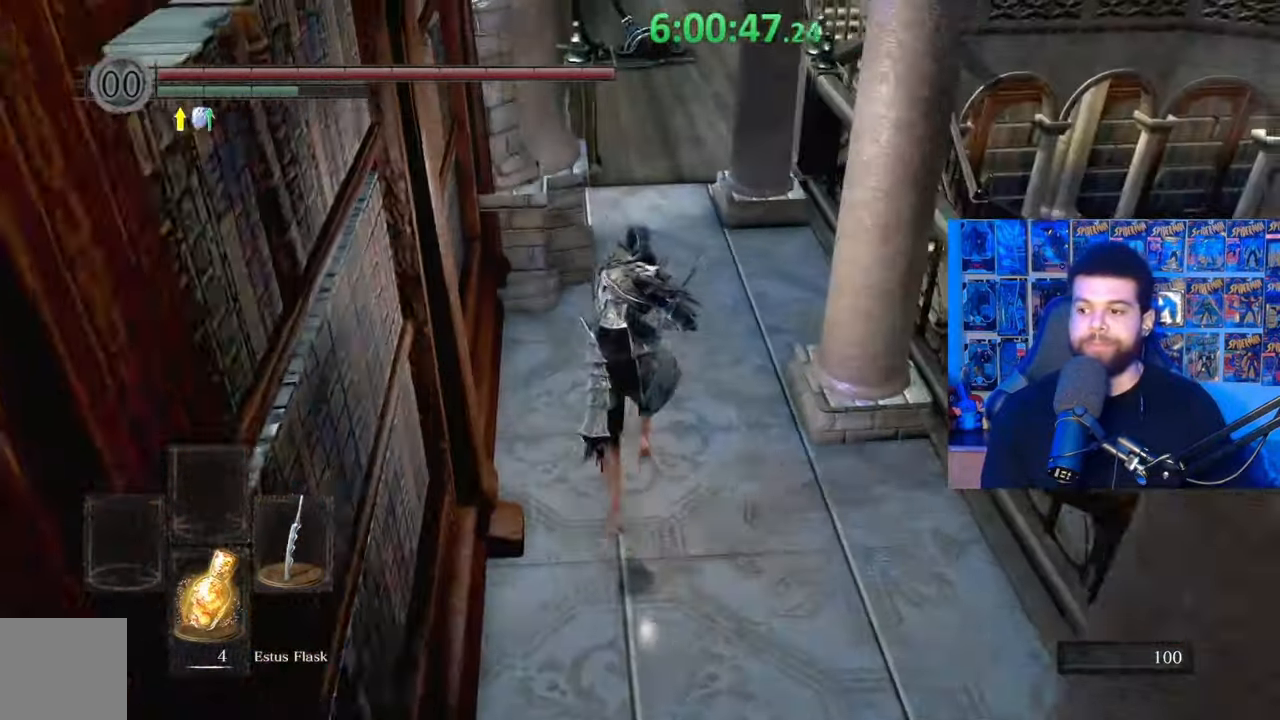
{"buttons": ["B"], "left_stick": "up", "right_stick": "center", "events": [[83, "right_stick", "left"], [167, "right_stick", "center"], [283, "right_stick", "down"], [383, "right_stick", "center"]]}
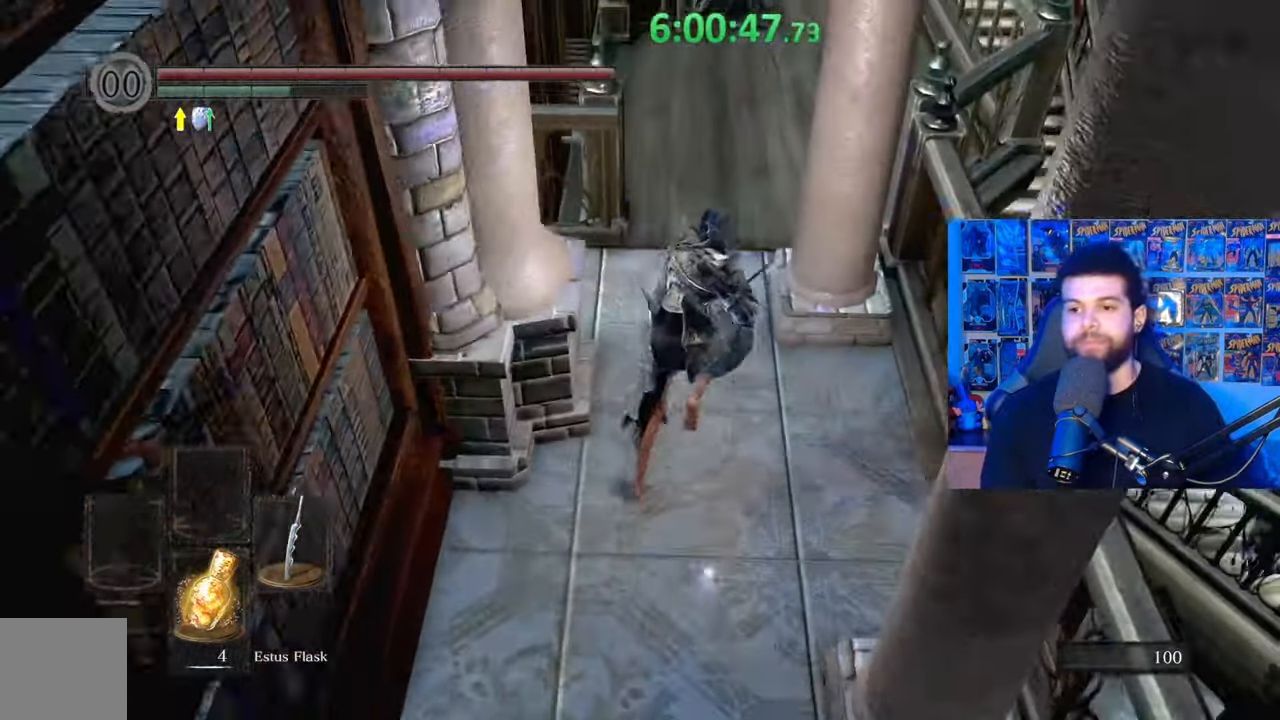
{"buttons": ["B"], "left_stick": "up-right", "right_stick": "down-left", "events": [[283, "right_stick", "left"], [333, "right_stick", "center"], [467, "right_stick", "down-left"], [483, "left_stick", "up-right"]]}
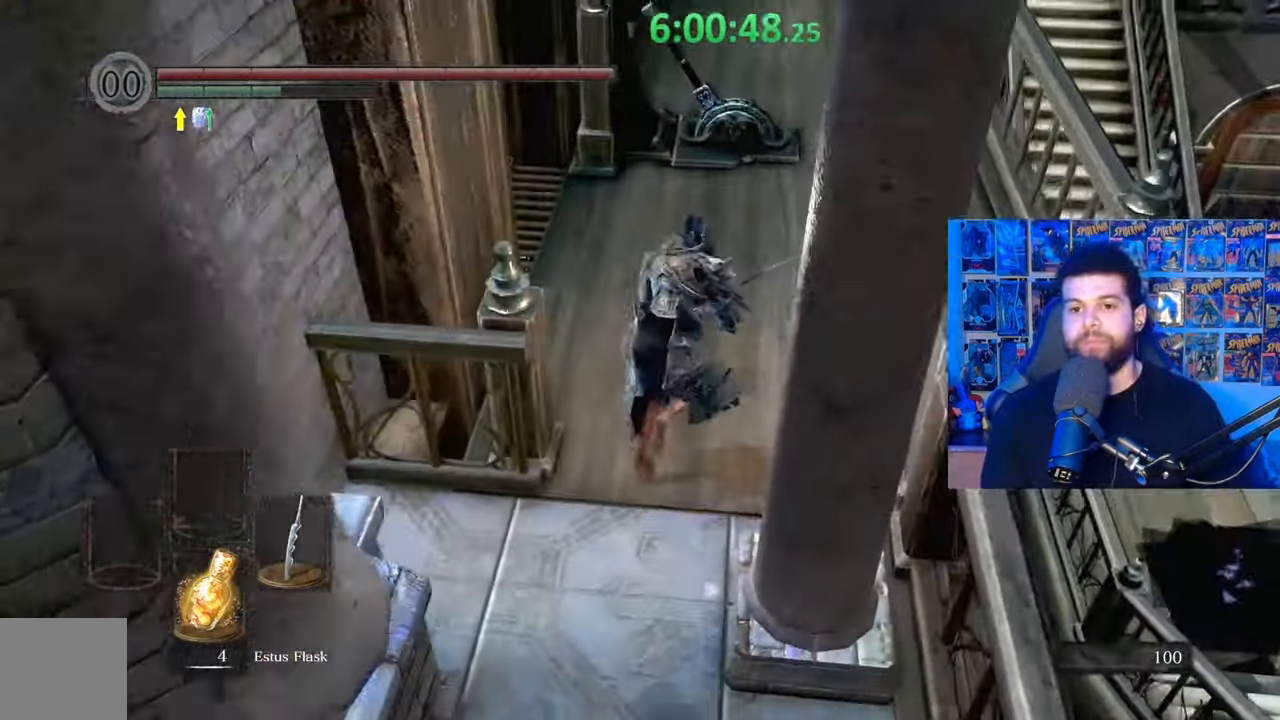
{"buttons": ["B"], "left_stick": "up-right", "right_stick": "center", "events": [[83, "right_stick", "center"], [183, "right_stick", "left"], [317, "right_stick", "center"]]}
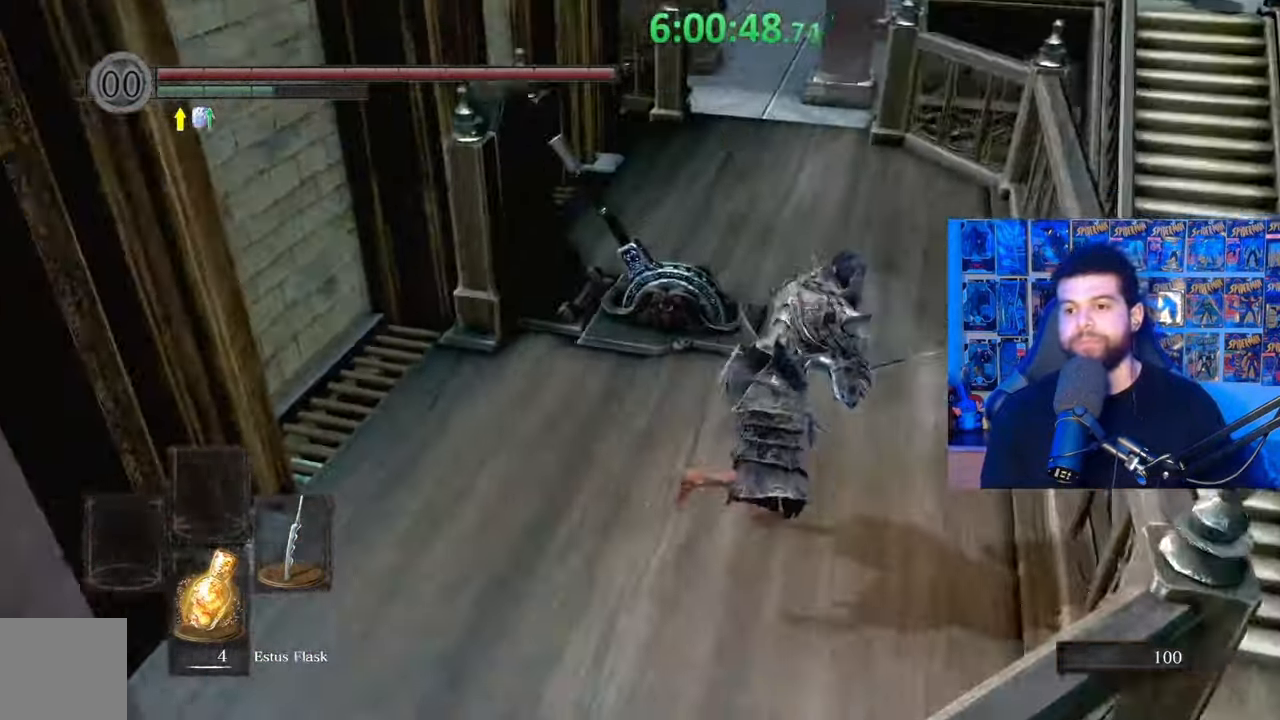
{"buttons": [], "left_stick": "center", "right_stick": "center", "events": [[133, "B", "up"], [133, "left_stick", "up"], [233, "A", "down"], [283, "left_stick", "up-left"], [333, "A", "up"], [383, "A", "down"], [383, "left_stick", "center"], [467, "A", "up"]]}
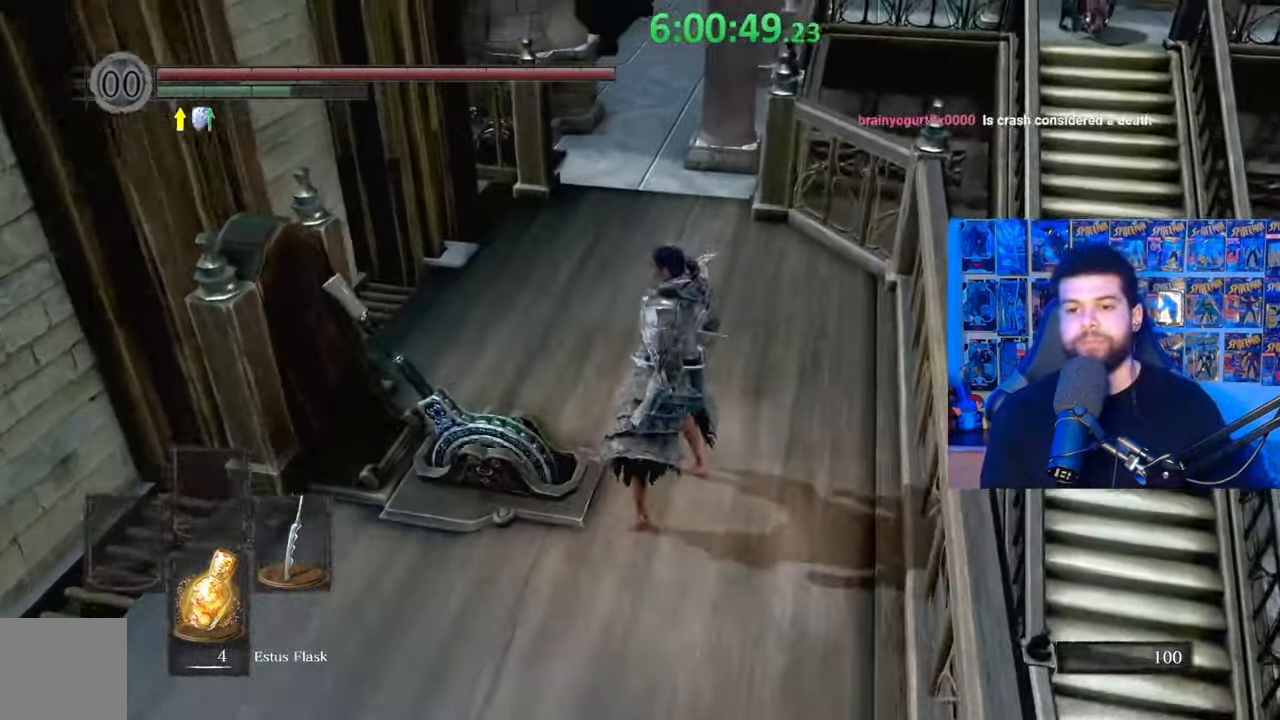
{"buttons": [], "left_stick": "left", "right_stick": "left", "events": [[33, "A", "down"], [133, "A", "up"], [267, "right_stick", "left"], [417, "left_stick", "left"]]}
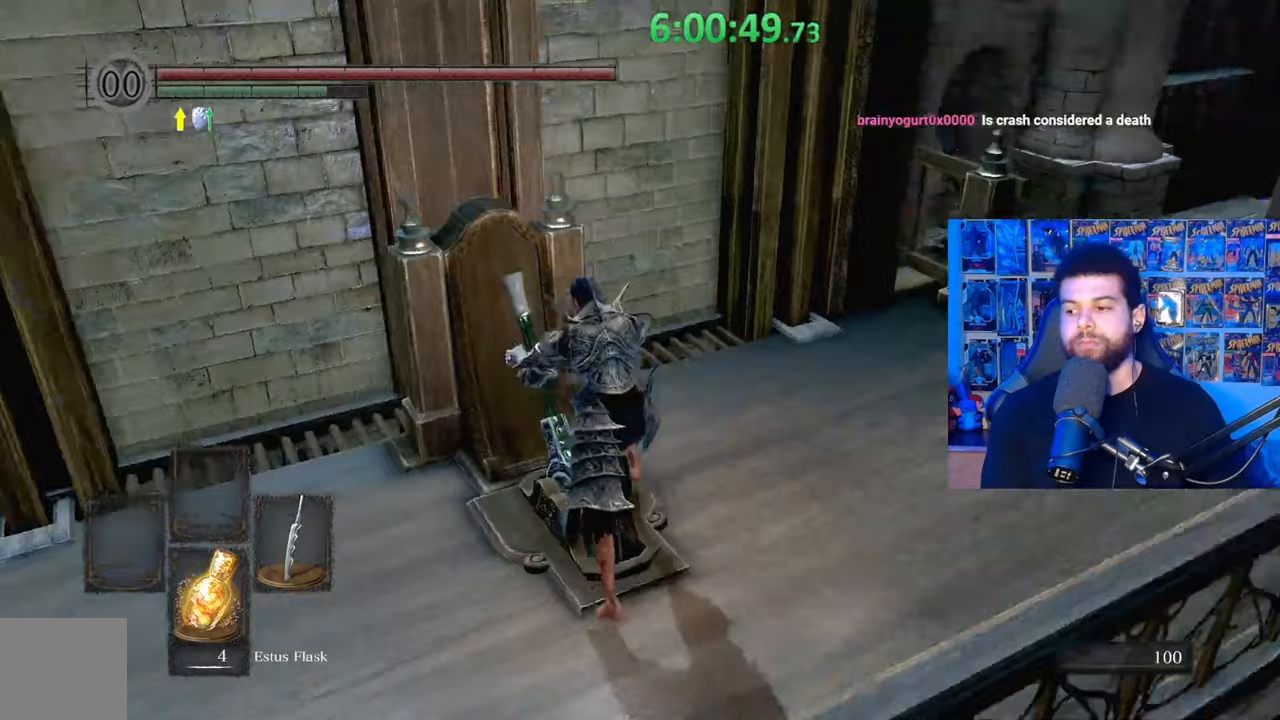
{"buttons": [], "left_stick": "center", "right_stick": "center", "events": [[83, "left_stick", "center"], [133, "right_stick", "center"], [233, "right_stick", "down"], [383, "right_stick", "center"]]}